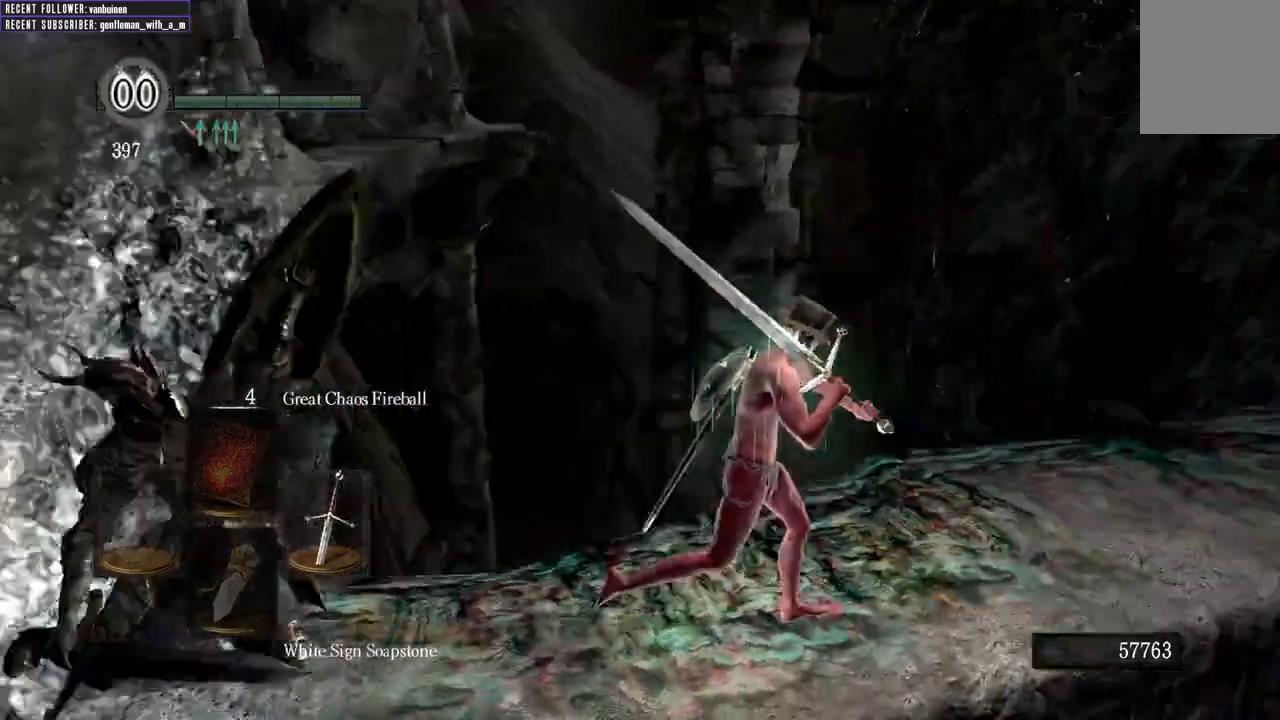
Gameplay with a controller (Xbox layout); each line is a JSON object with the inputs held at the frame after it. "events" lists button and stick changes between this image and that frame as [ms after this image, input, new state], when the widget could be followed in between.
{"buttons": ["B"], "left_stick": "up-right", "right_stick": "center", "events": [[50, "left_stick", "up-right"], [267, "right_stick", "center"]]}
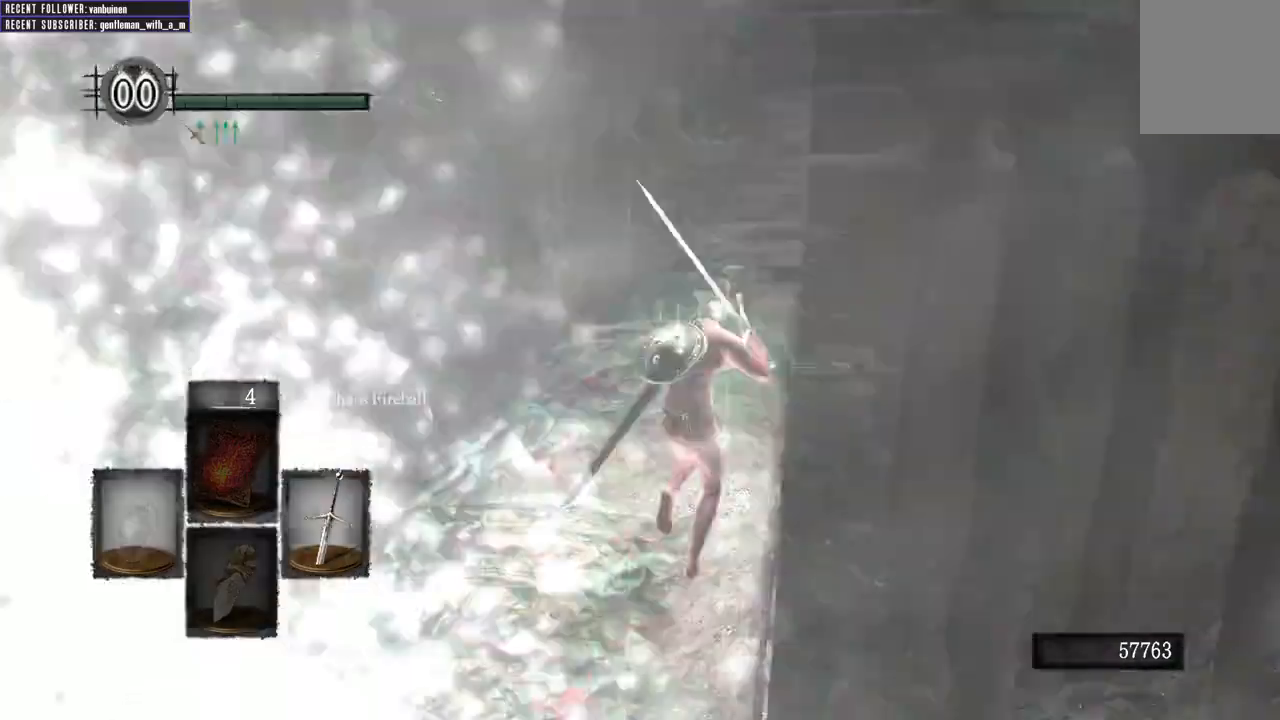
{"buttons": ["B"], "left_stick": "up", "right_stick": "center", "events": [[150, "left_stick", "up"]]}
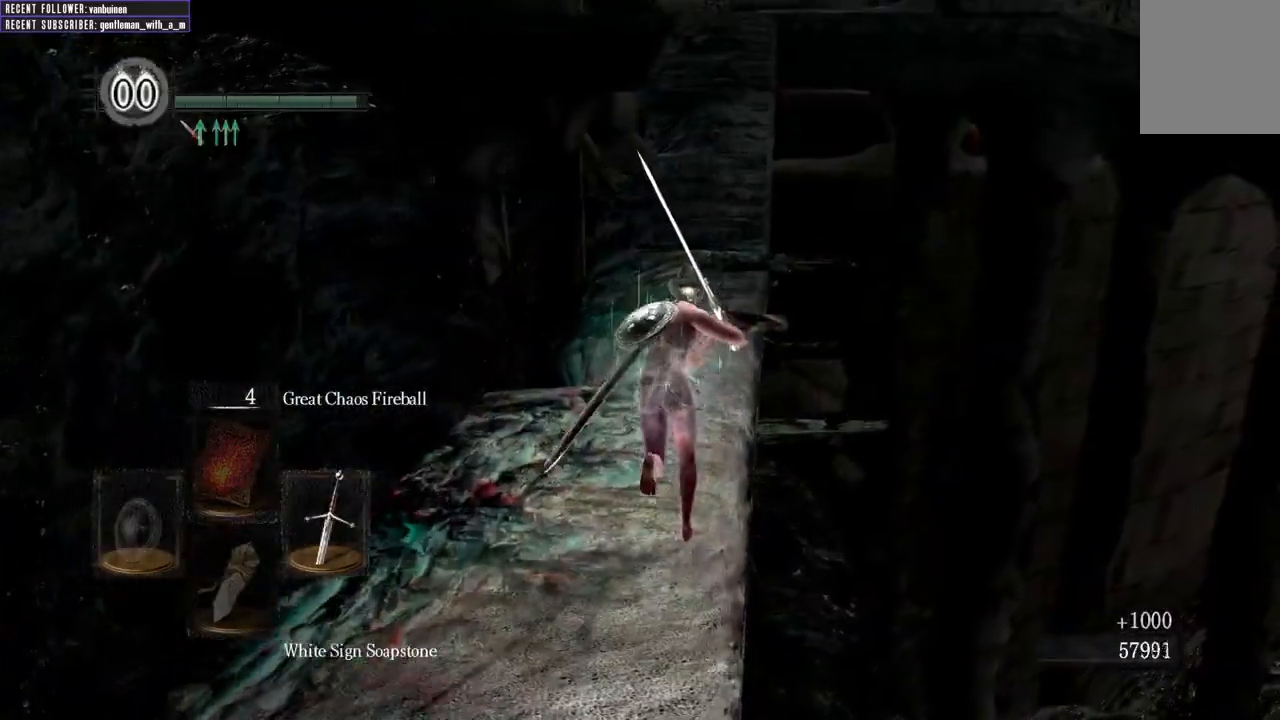
{"buttons": ["B"], "left_stick": "up", "right_stick": "center", "events": []}
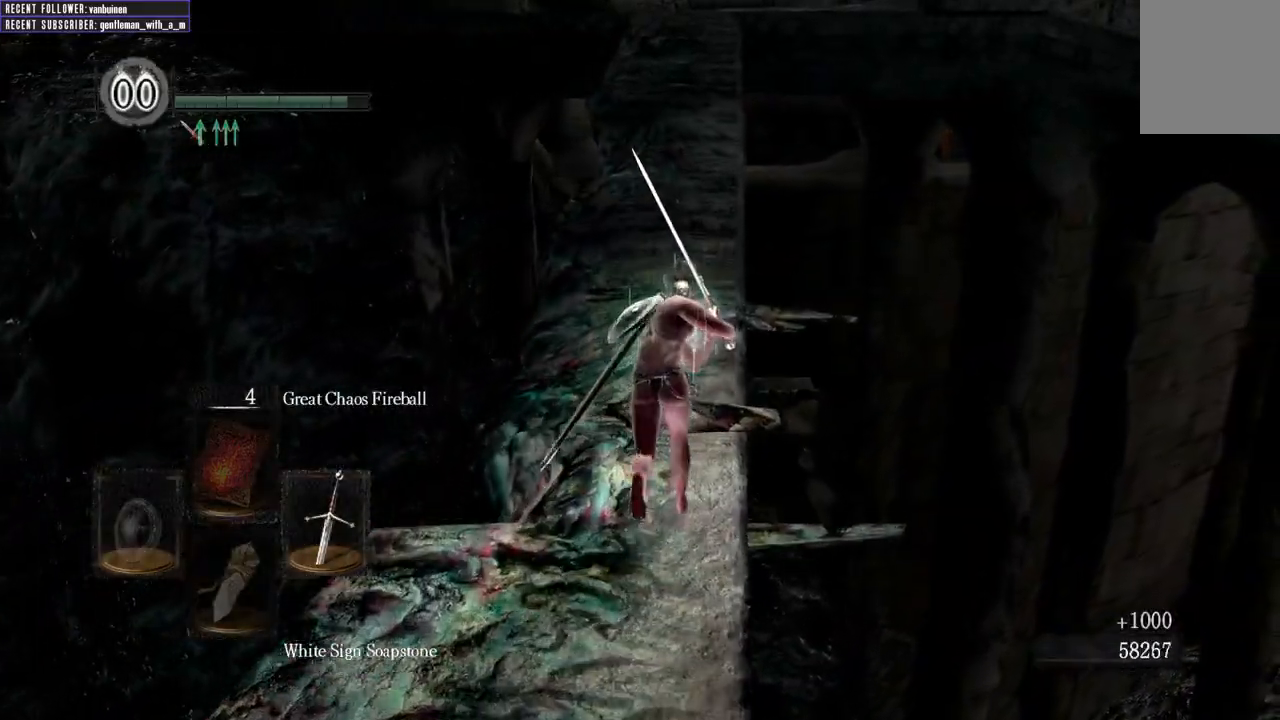
{"buttons": ["B"], "left_stick": "up", "right_stick": "center", "events": []}
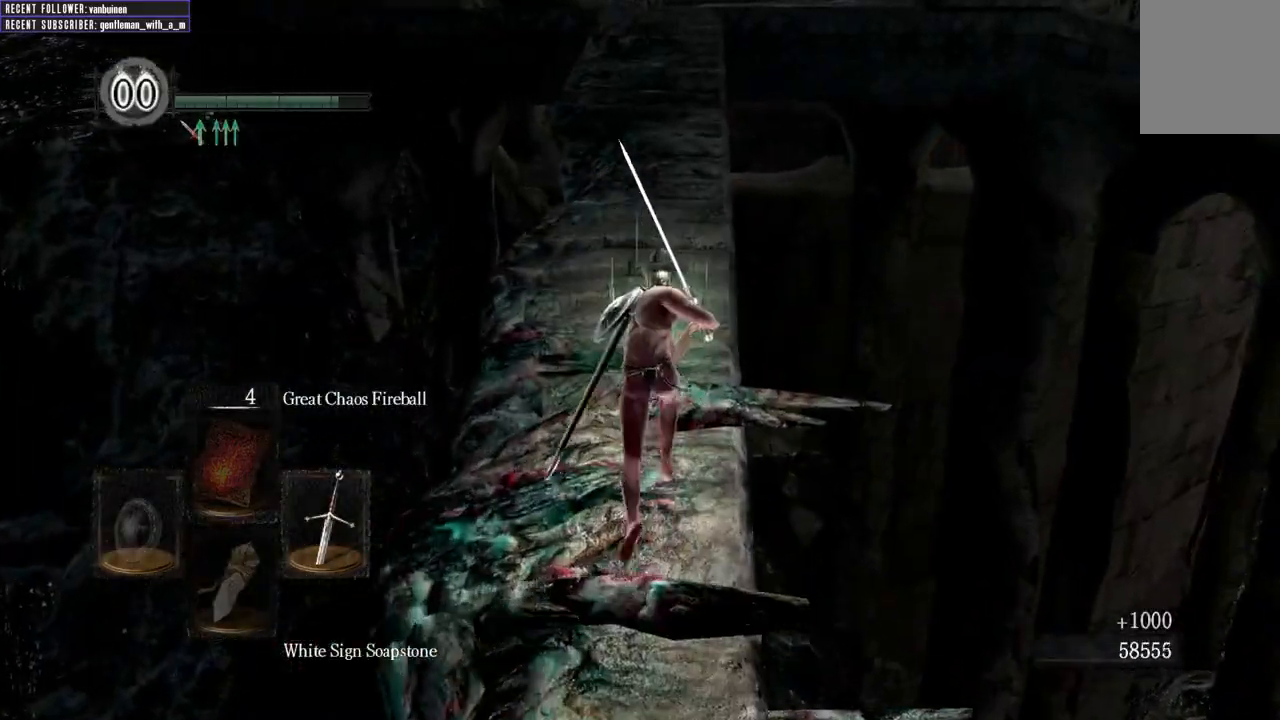
{"buttons": ["B"], "left_stick": "up", "right_stick": "center", "events": [[33, "right_stick", "down"], [300, "right_stick", "center"]]}
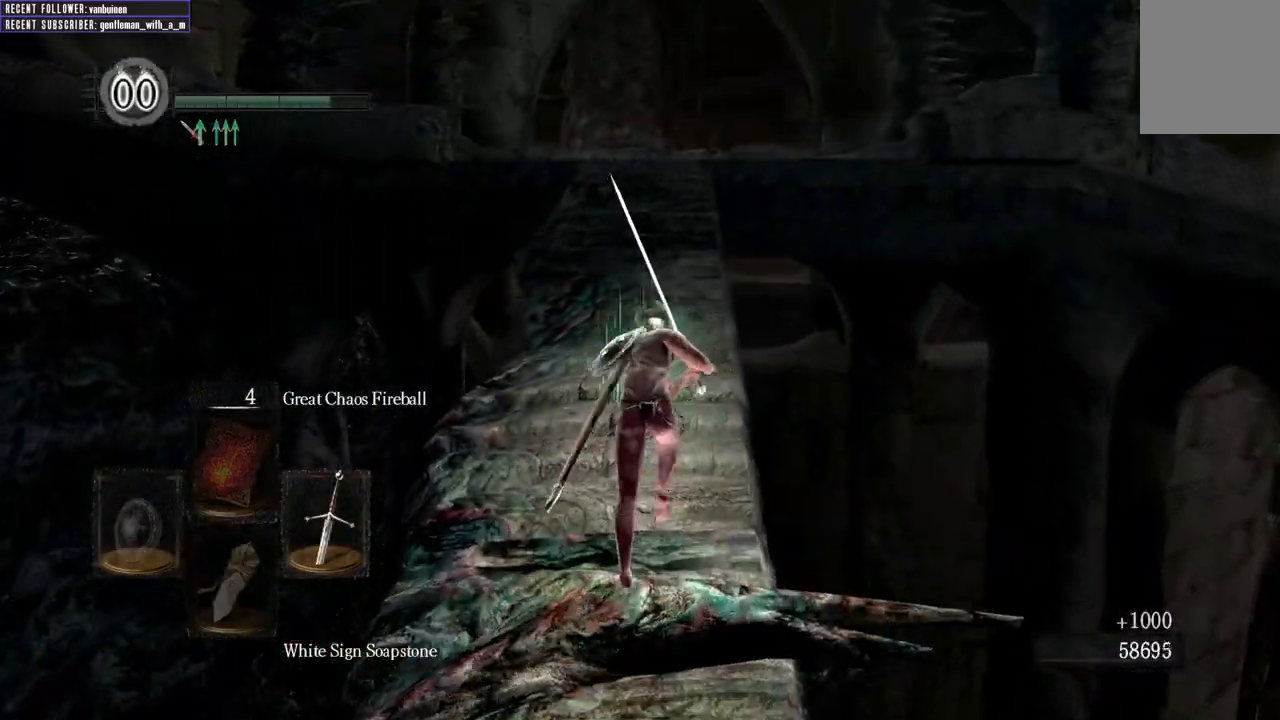
{"buttons": ["B"], "left_stick": "up", "right_stick": "center", "events": []}
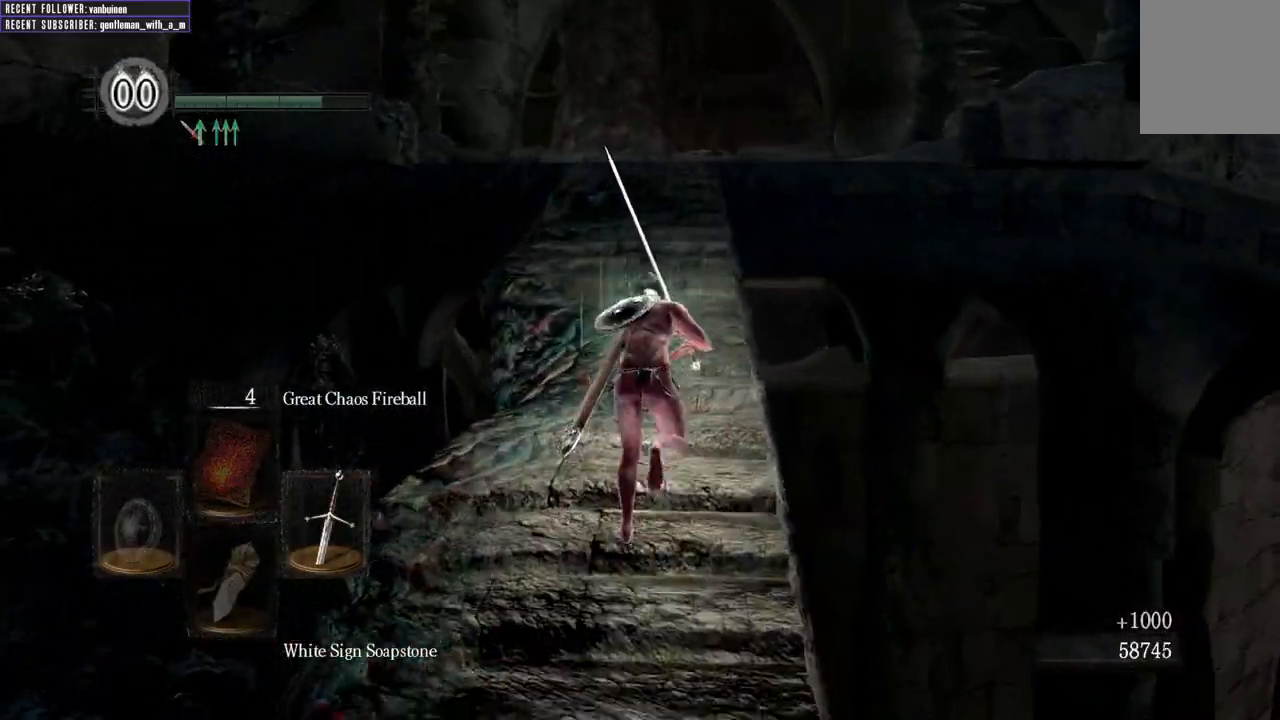
{"buttons": ["B"], "left_stick": "up", "right_stick": "center", "events": []}
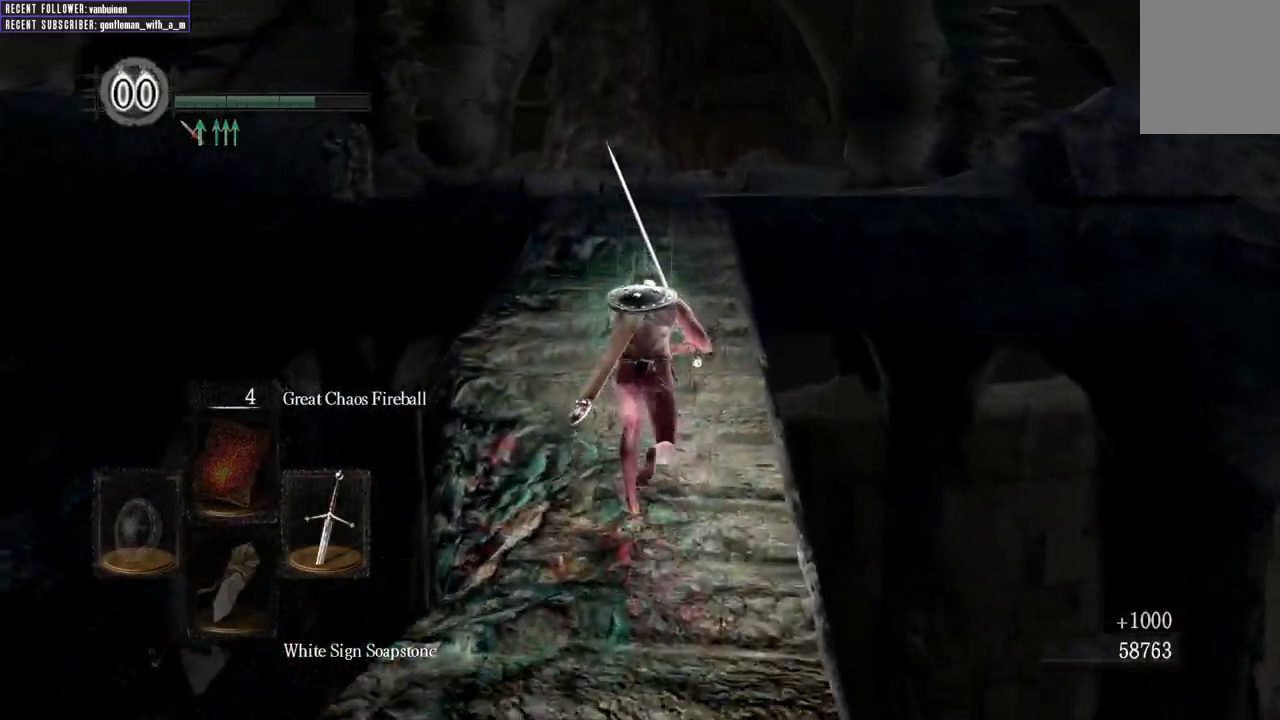
{"buttons": ["B"], "left_stick": "up", "right_stick": "center", "events": []}
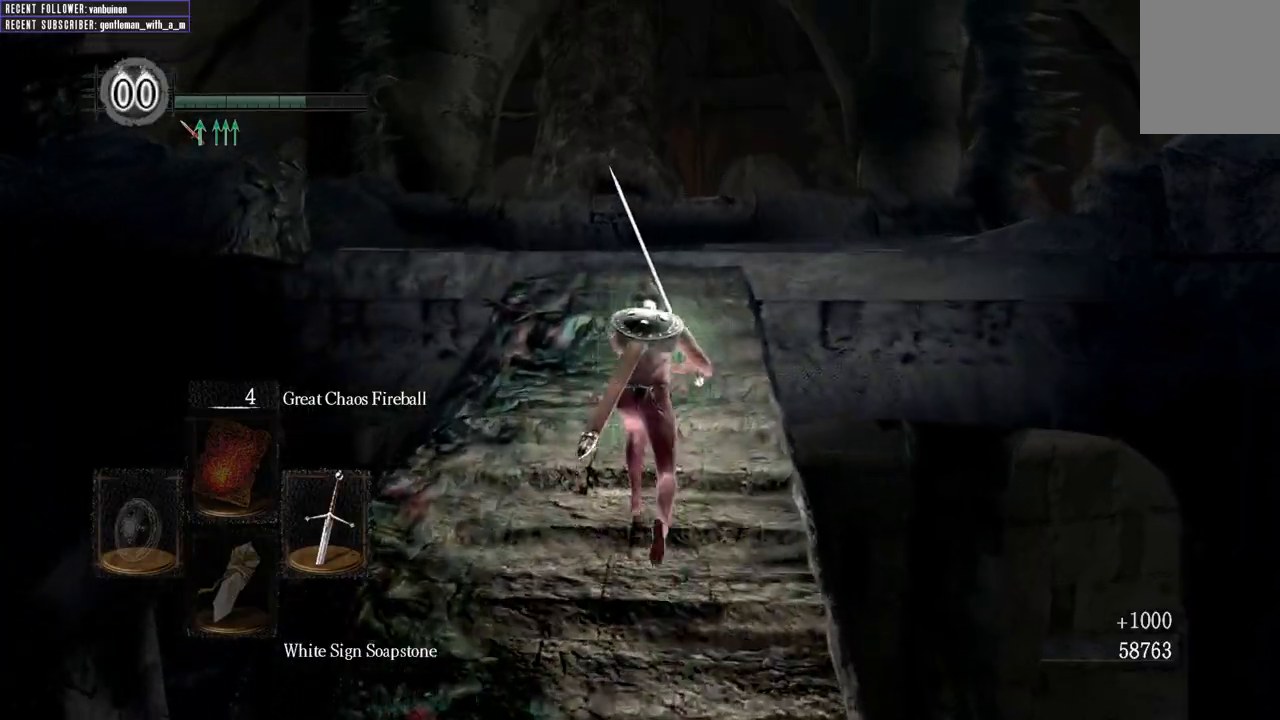
{"buttons": ["B"], "left_stick": "up", "right_stick": "center", "events": []}
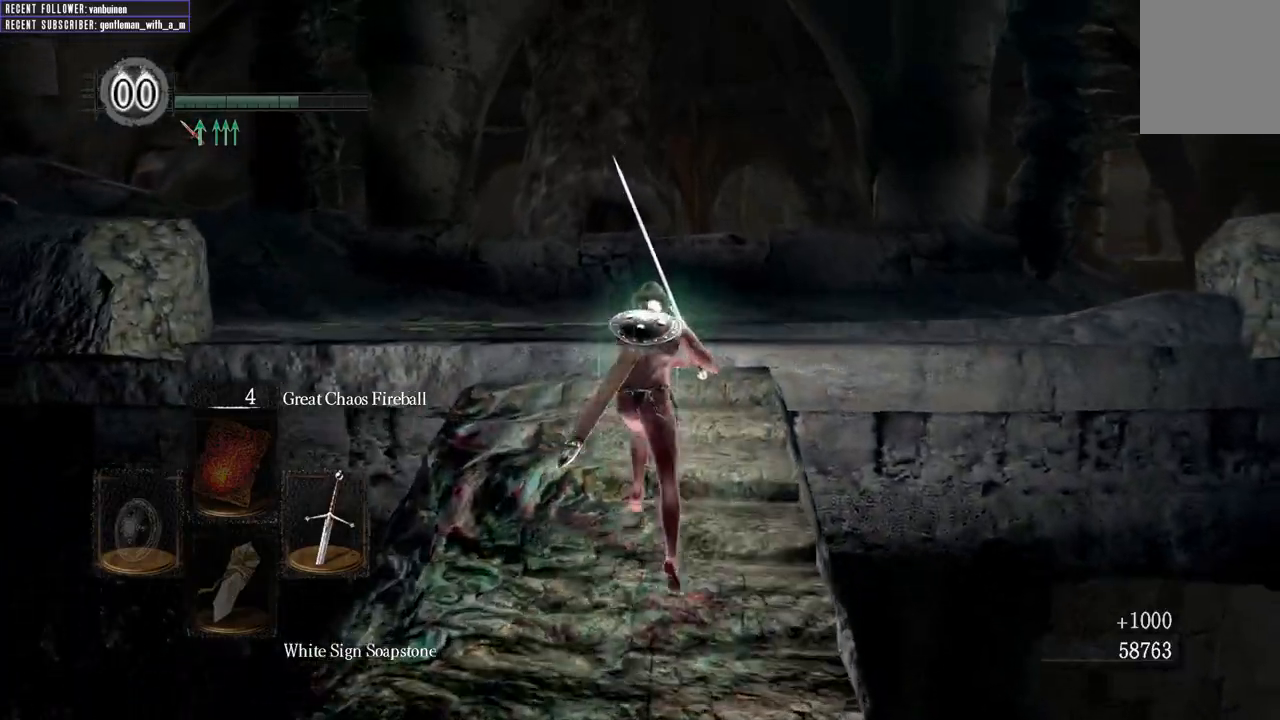
{"buttons": ["B"], "left_stick": "up", "right_stick": "right", "events": [[483, "right_stick", "right"]]}
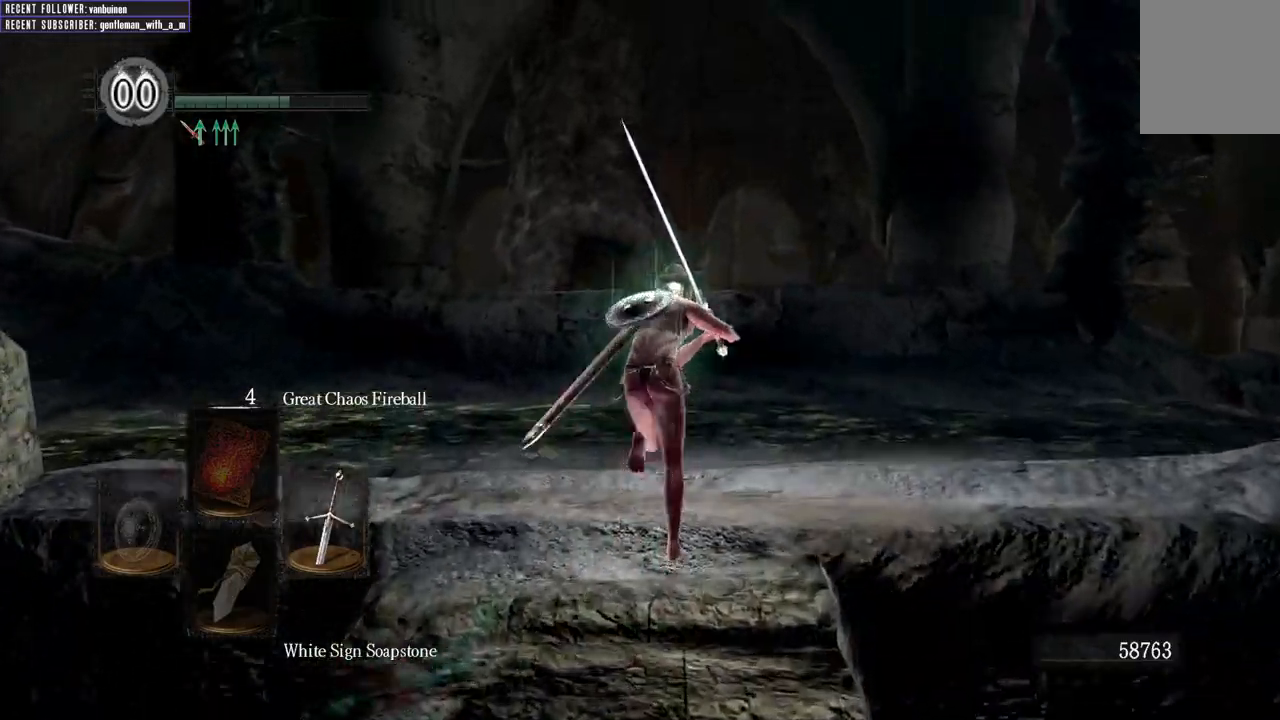
{"buttons": ["B"], "left_stick": "up", "right_stick": "center", "events": [[400, "right_stick", "center"]]}
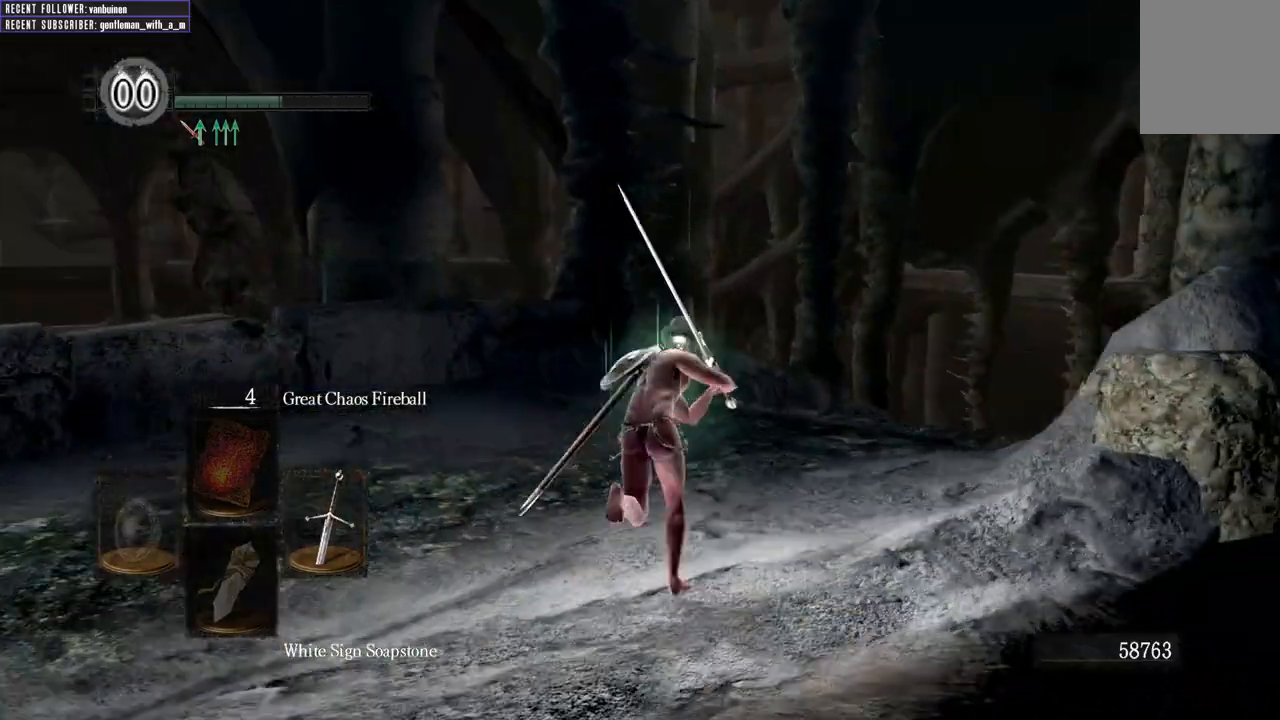
{"buttons": ["B"], "left_stick": "up", "right_stick": "center", "events": [[150, "B", "up"], [483, "B", "down"]]}
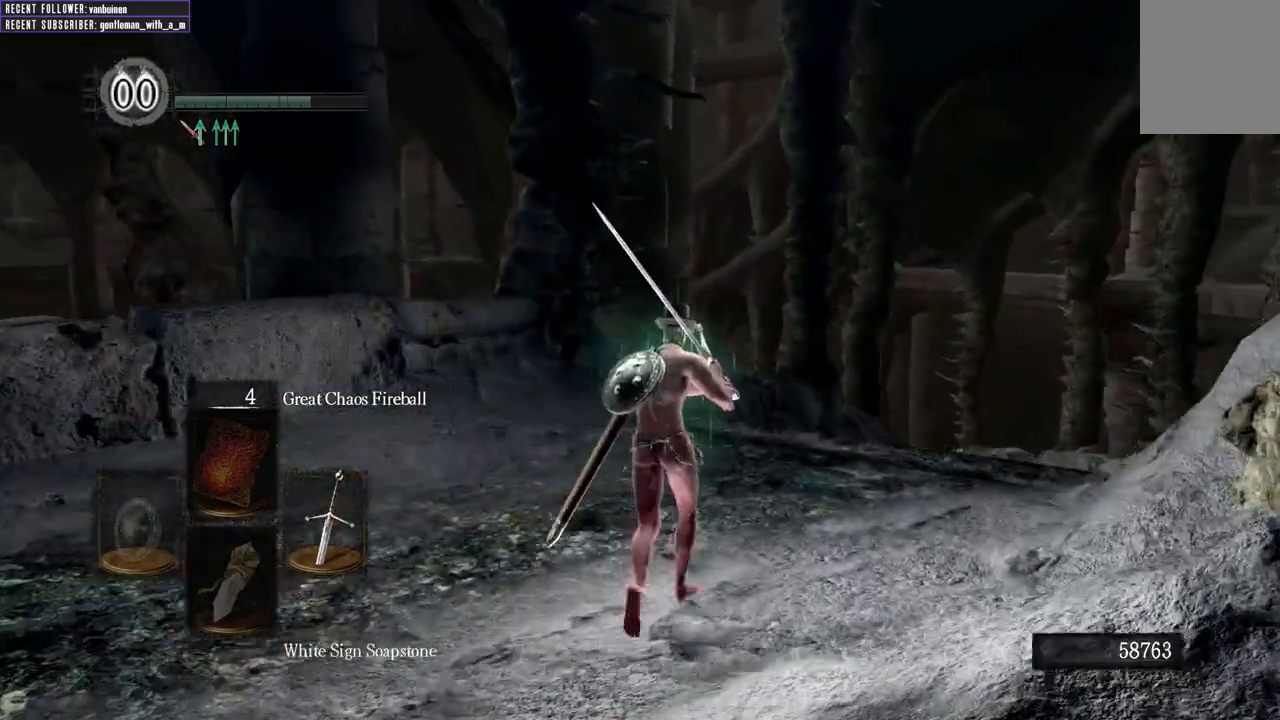
{"buttons": ["B"], "left_stick": "up", "right_stick": "center", "events": [[50, "right_stick", "up-right"], [250, "right_stick", "center"]]}
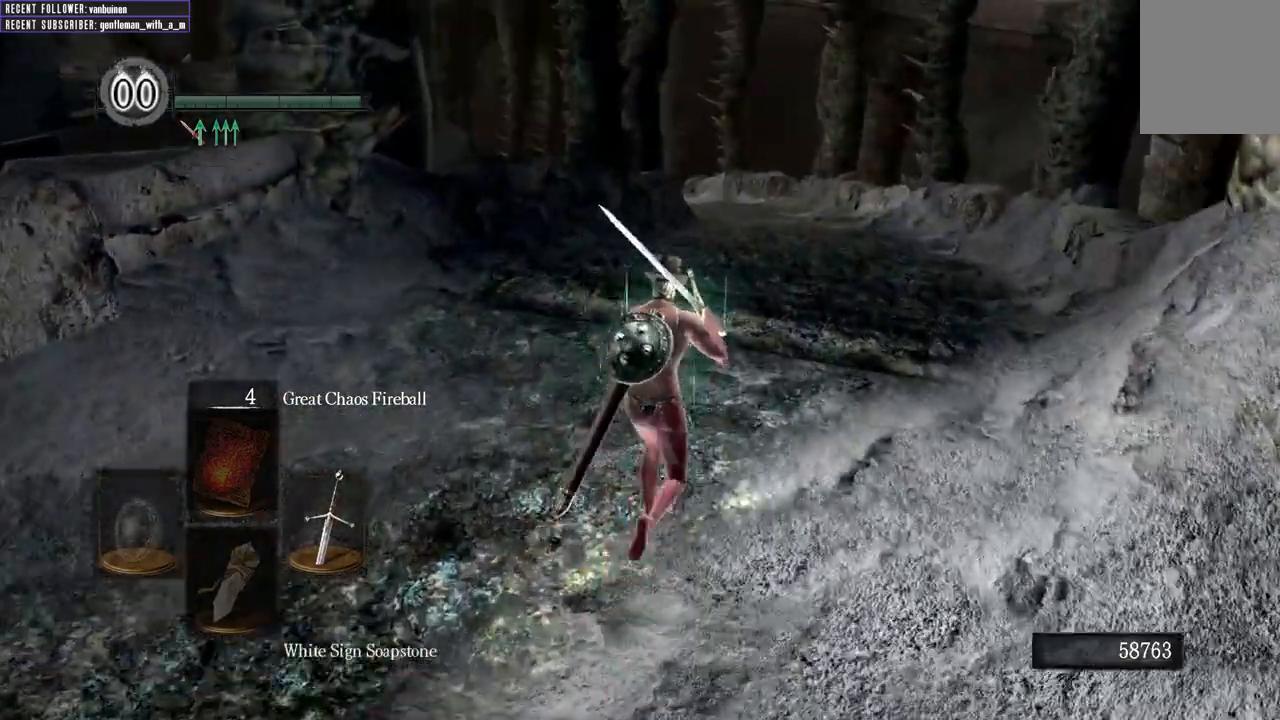
{"buttons": ["B"], "left_stick": "up", "right_stick": "center", "events": []}
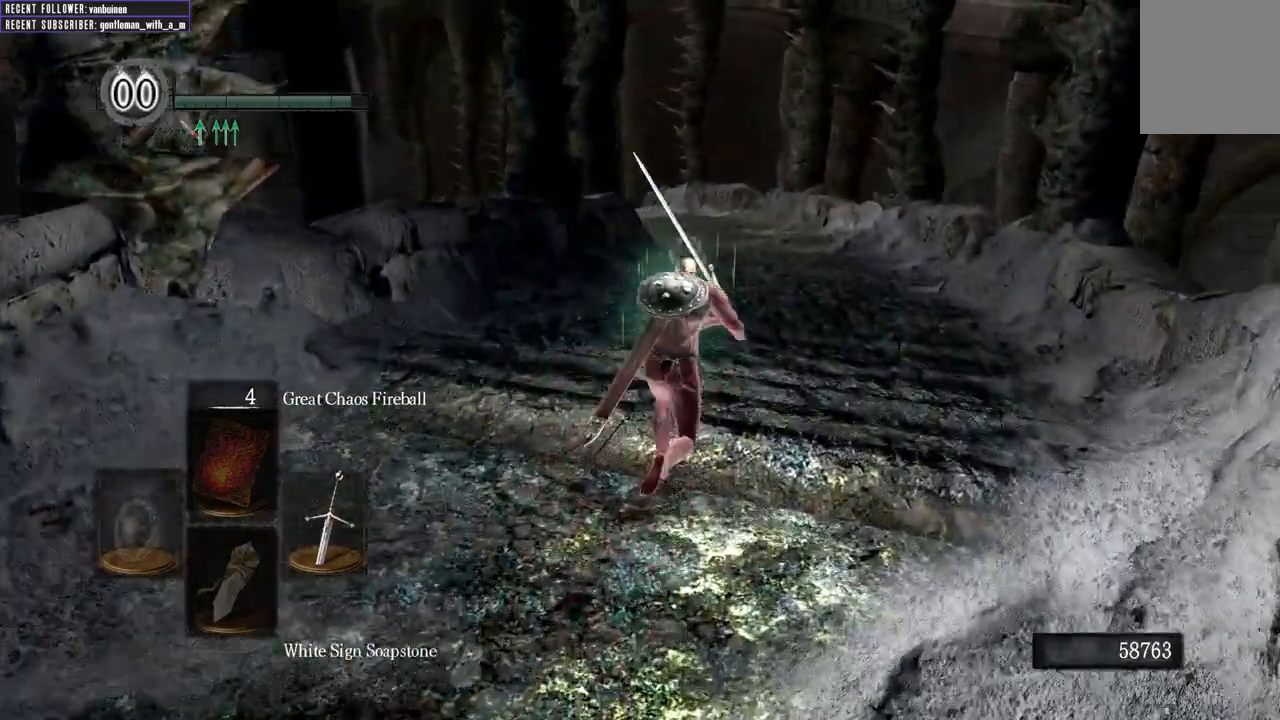
{"buttons": ["B"], "left_stick": "up", "right_stick": "center", "events": []}
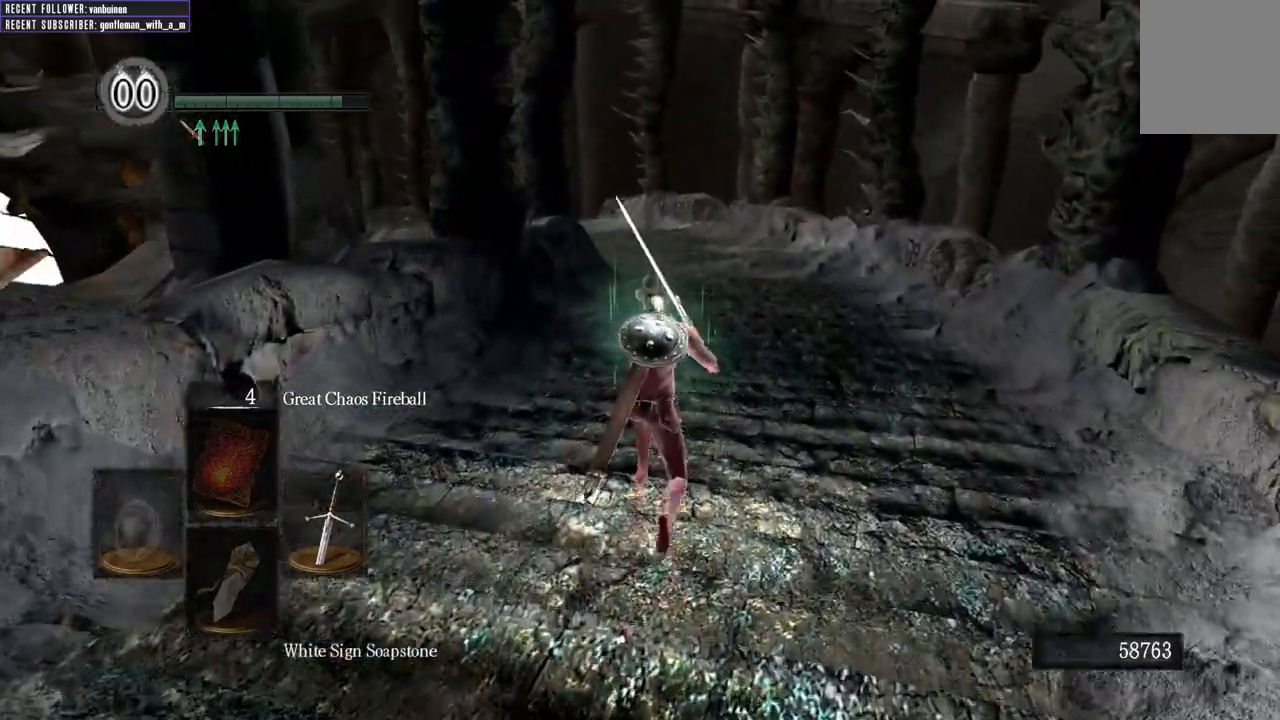
{"buttons": ["B"], "left_stick": "up", "right_stick": "center", "events": [[300, "right_stick", "left"], [467, "right_stick", "center"]]}
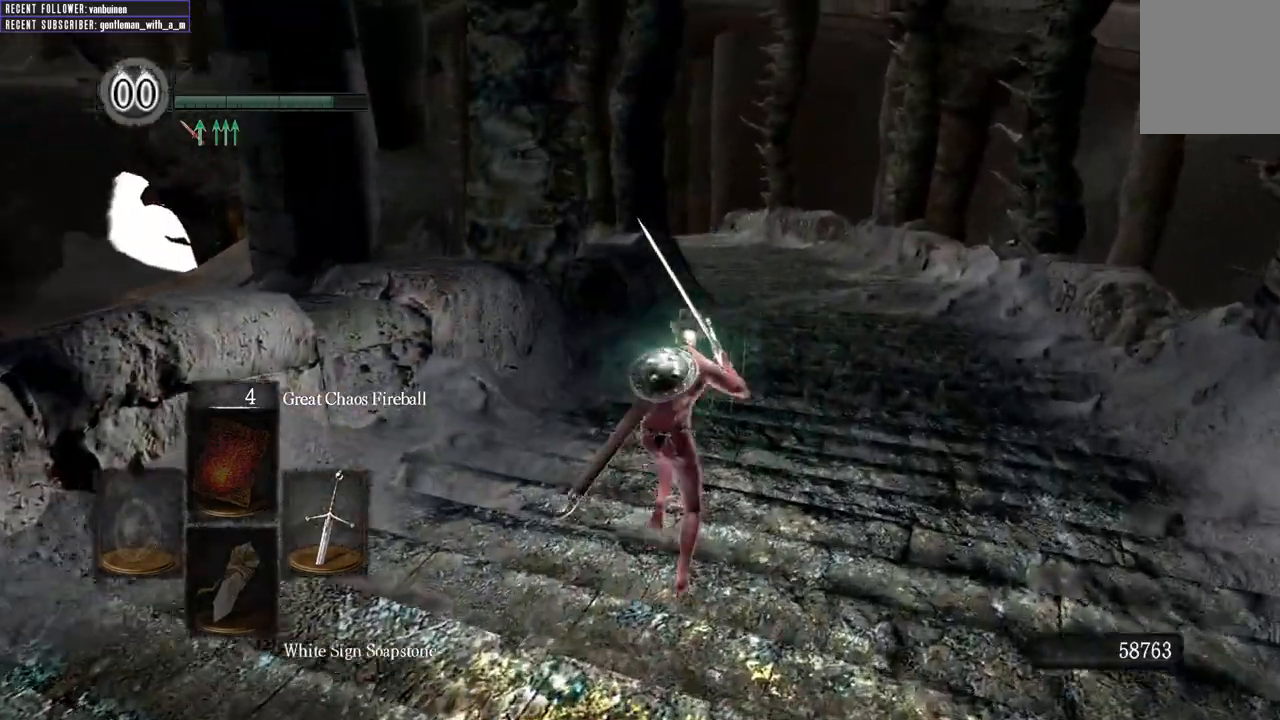
{"buttons": ["B"], "left_stick": "up", "right_stick": "center", "events": []}
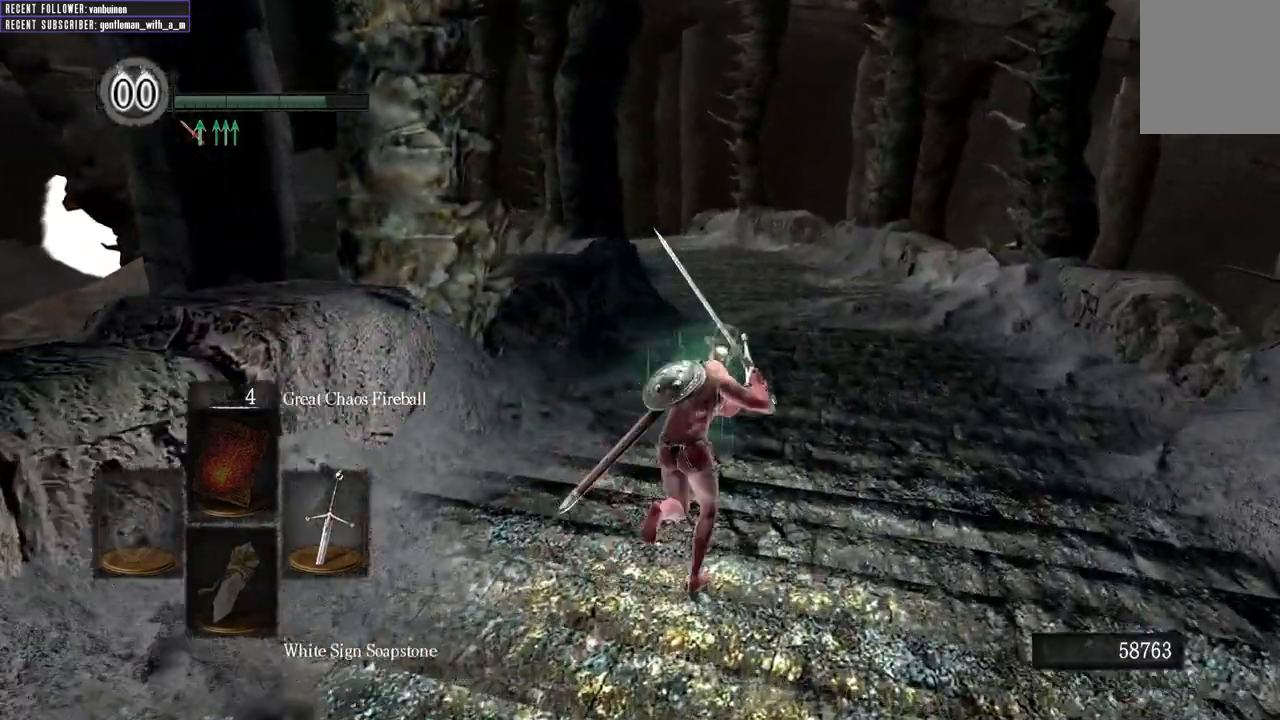
{"buttons": ["B"], "left_stick": "up", "right_stick": "center", "events": [[250, "right_stick", "up-left"], [367, "right_stick", "center"]]}
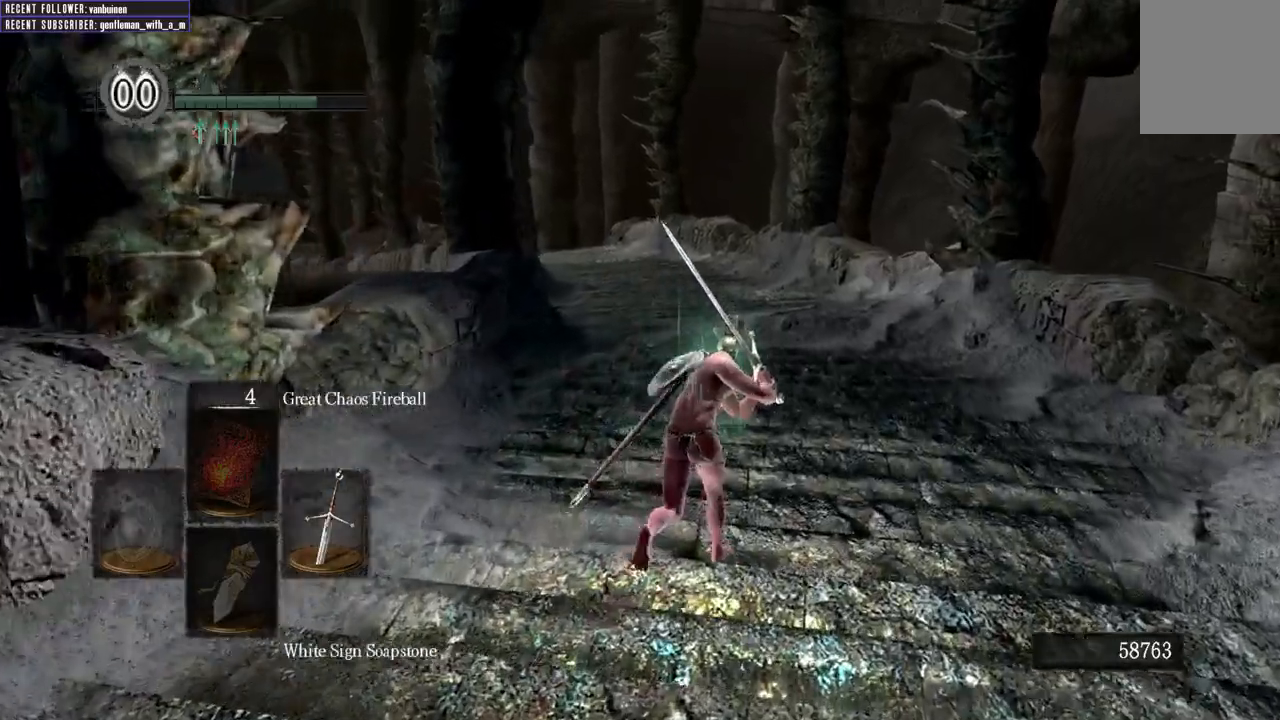
{"buttons": ["B"], "left_stick": "up", "right_stick": "center", "events": [[50, "right_stick", "left"], [167, "right_stick", "center"], [367, "right_stick", "left"], [467, "right_stick", "center"]]}
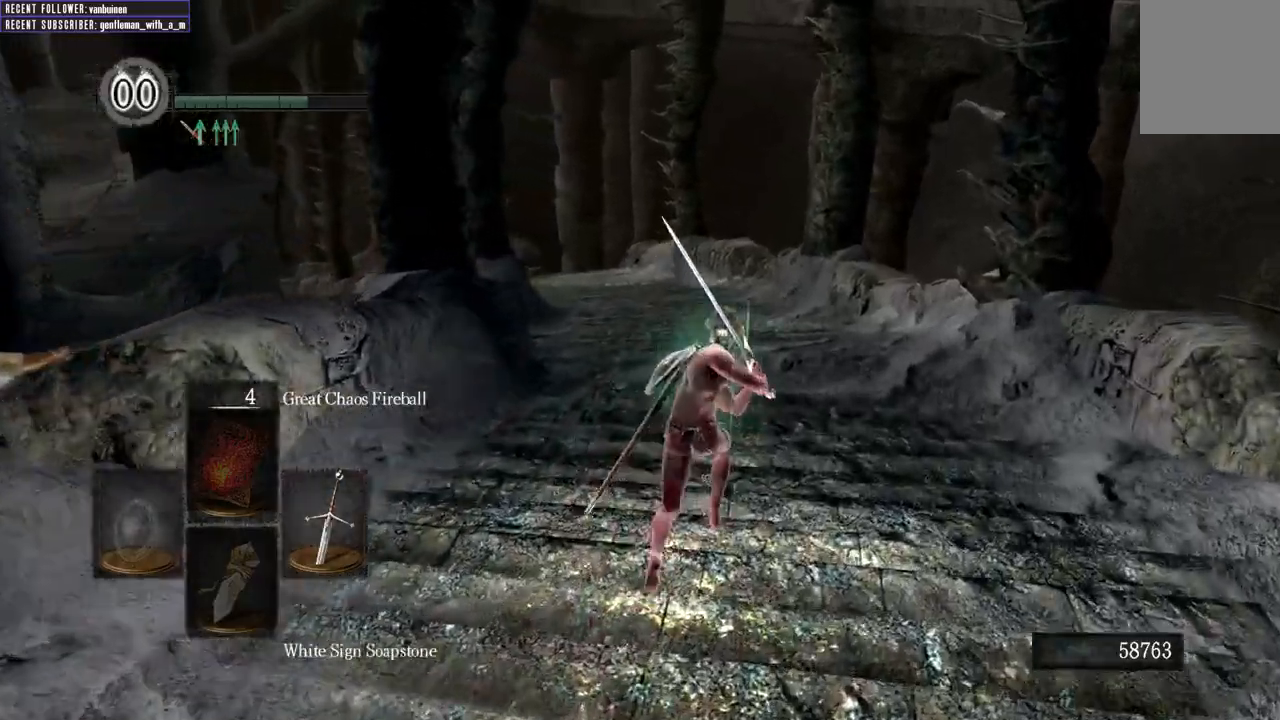
{"buttons": ["B"], "left_stick": "up", "right_stick": "left", "events": [[400, "right_stick", "left"]]}
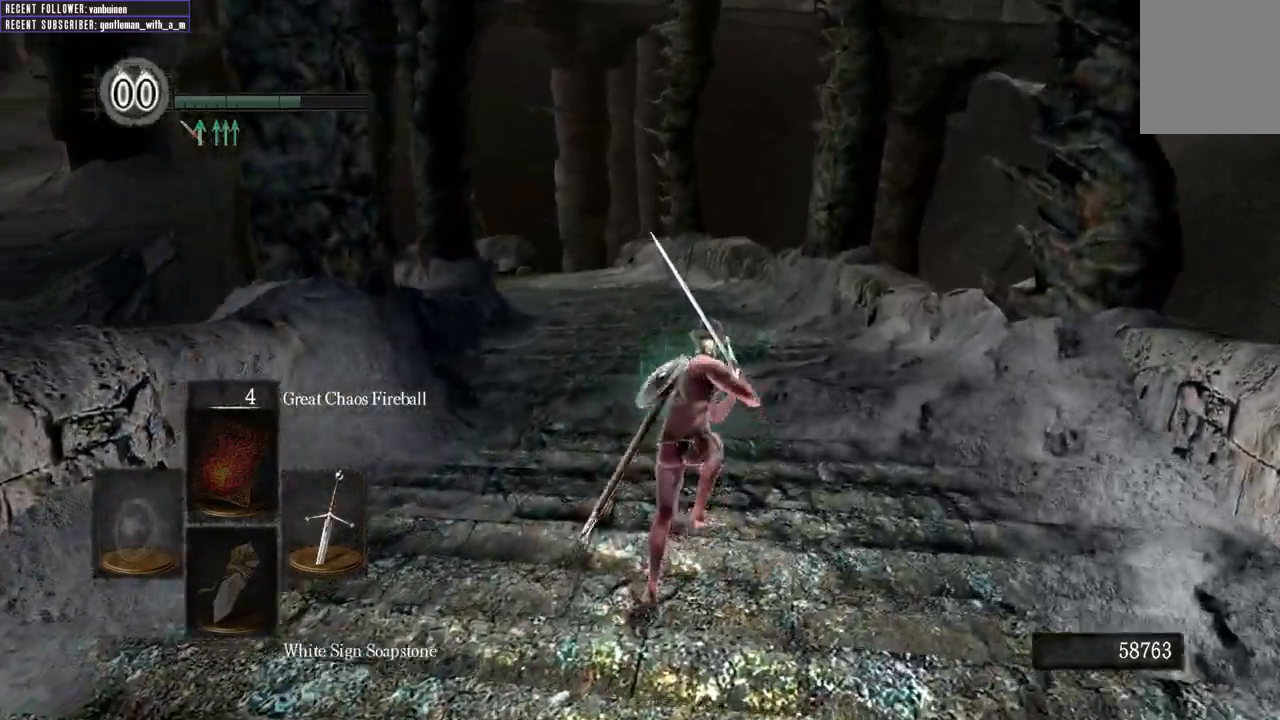
{"buttons": ["B"], "left_stick": "up", "right_stick": "center", "events": [[83, "right_stick", "center"], [133, "B", "up"], [467, "B", "down"]]}
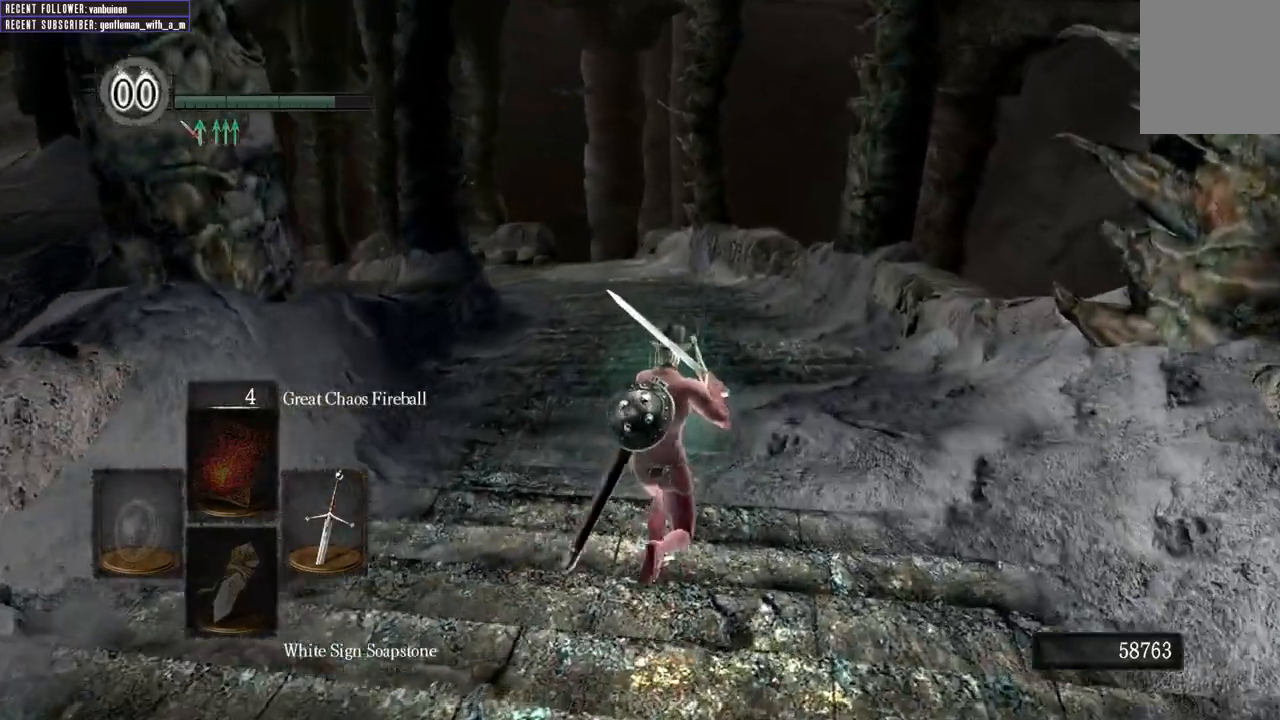
{"buttons": ["B"], "left_stick": "up", "right_stick": "center", "events": [[167, "right_stick", "left"], [300, "right_stick", "center"]]}
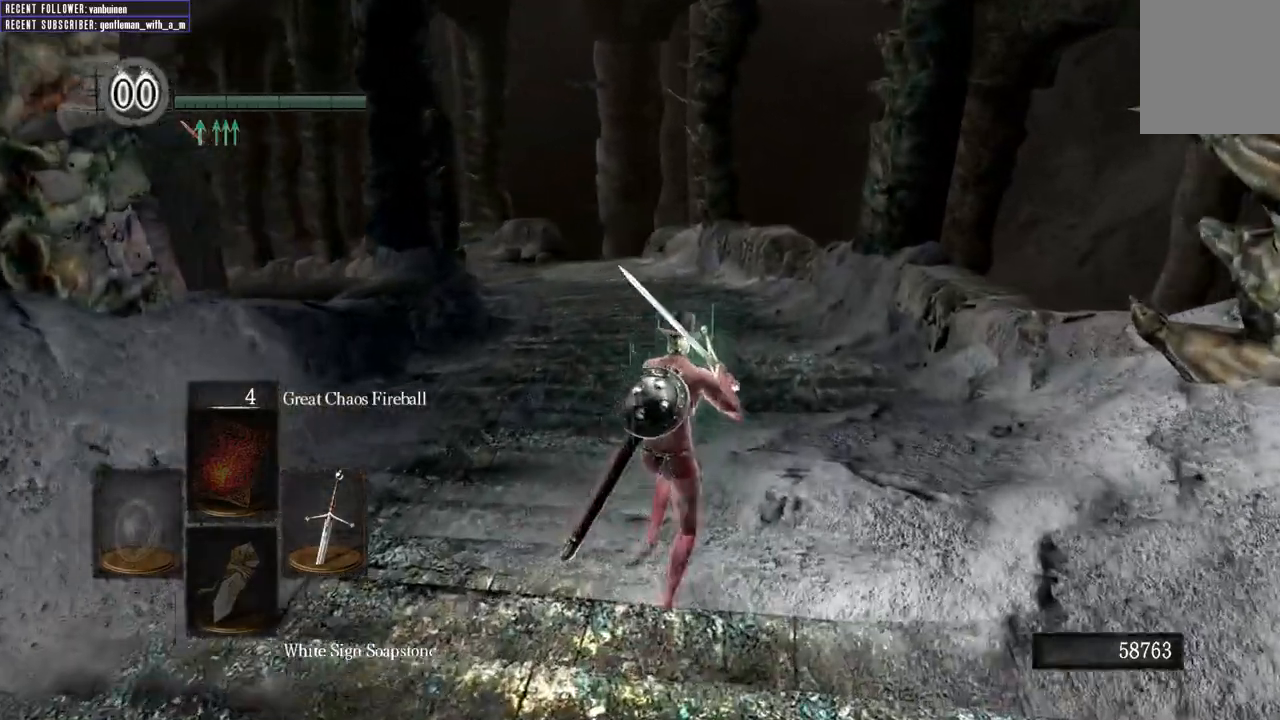
{"buttons": ["B"], "left_stick": "up", "right_stick": "left", "events": [[400, "right_stick", "left"]]}
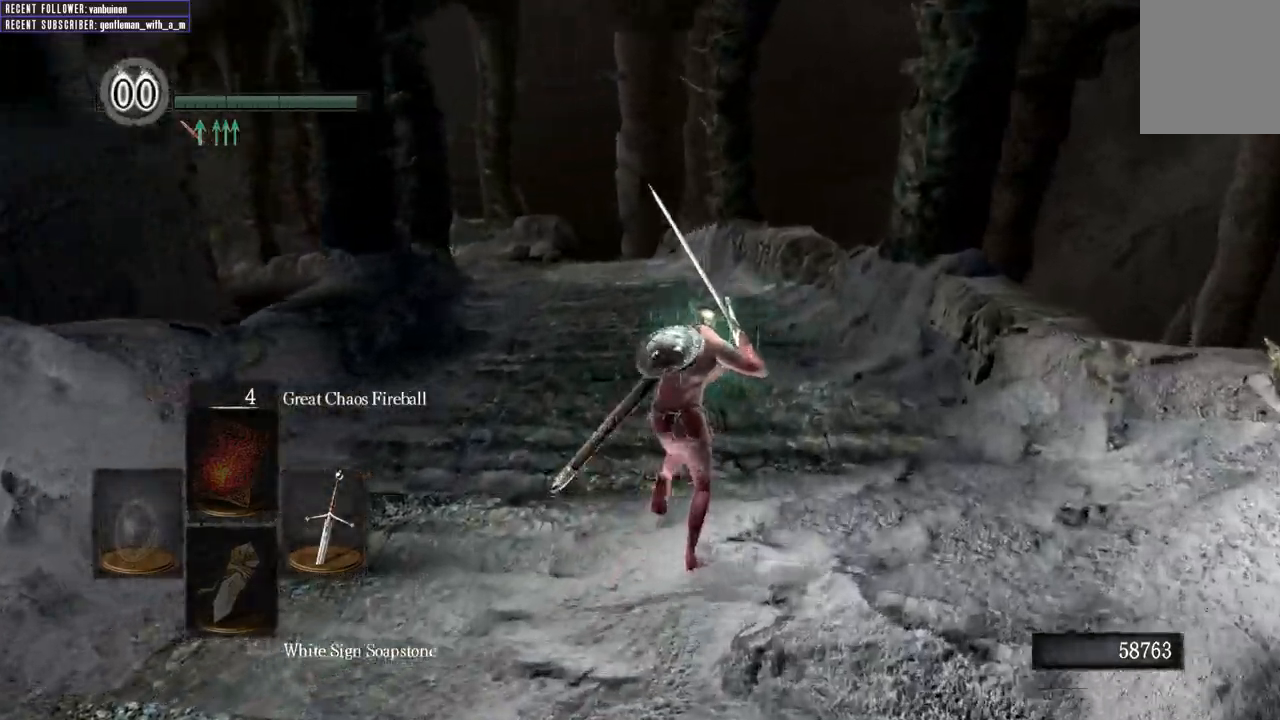
{"buttons": ["B"], "left_stick": "up", "right_stick": "center", "events": [[117, "right_stick", "center"]]}
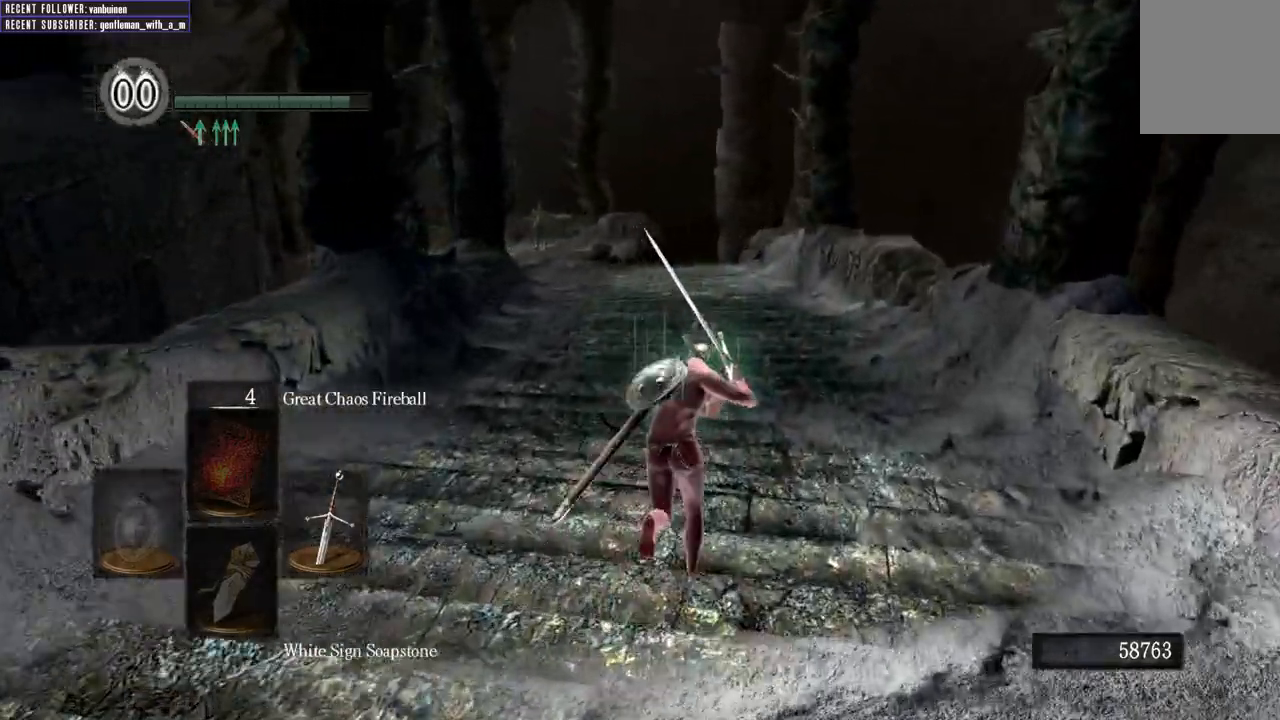
{"buttons": ["B"], "left_stick": "up", "right_stick": "center", "events": []}
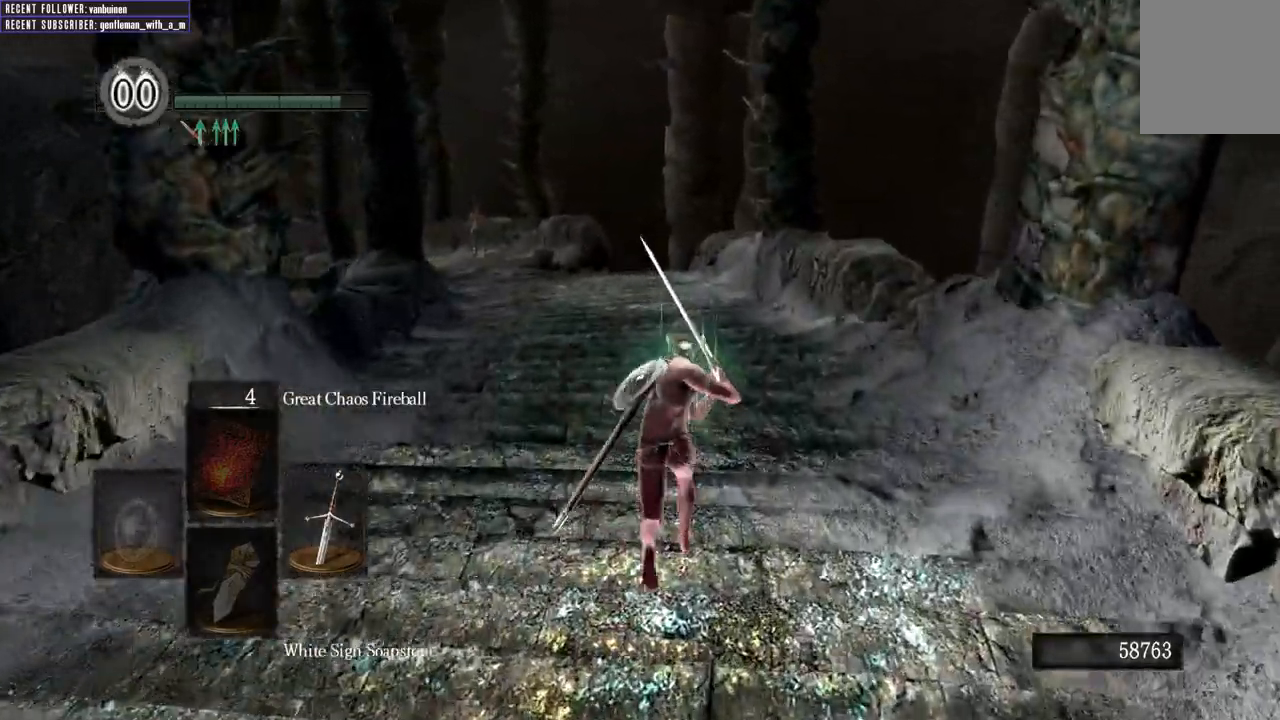
{"buttons": ["B"], "left_stick": "up", "right_stick": "center", "events": []}
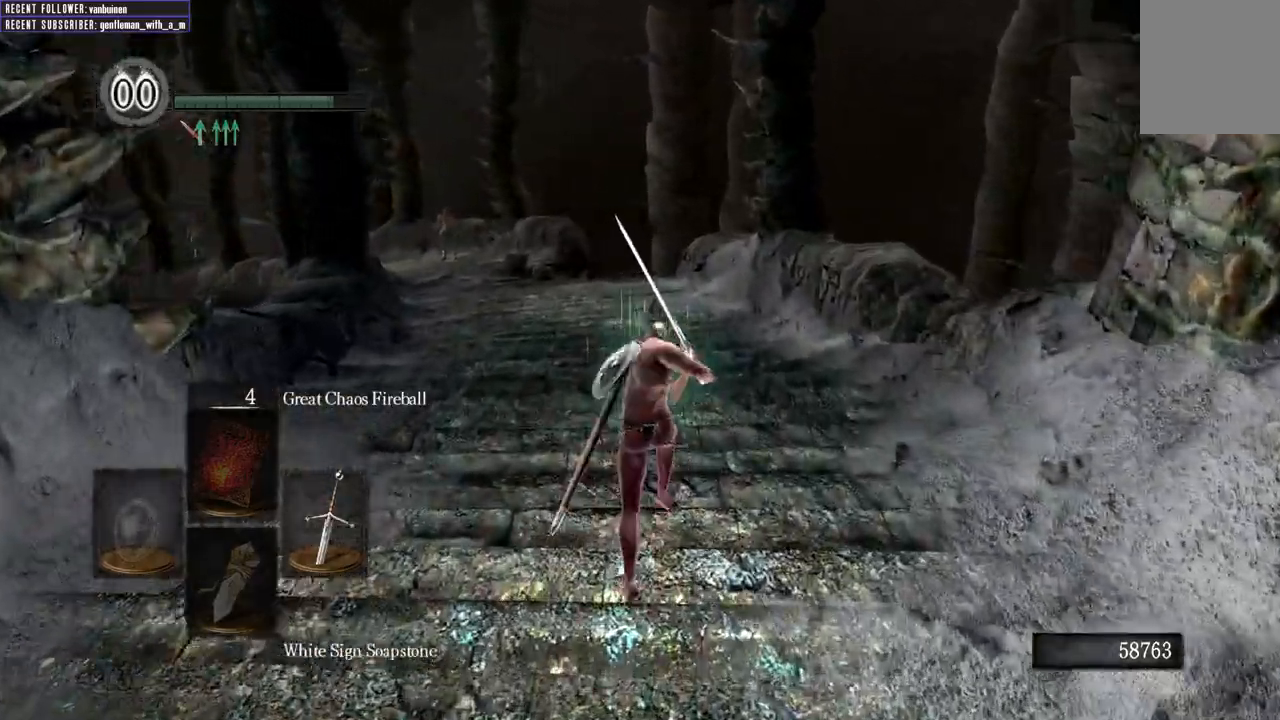
{"buttons": [], "left_stick": "up", "right_stick": "center"}
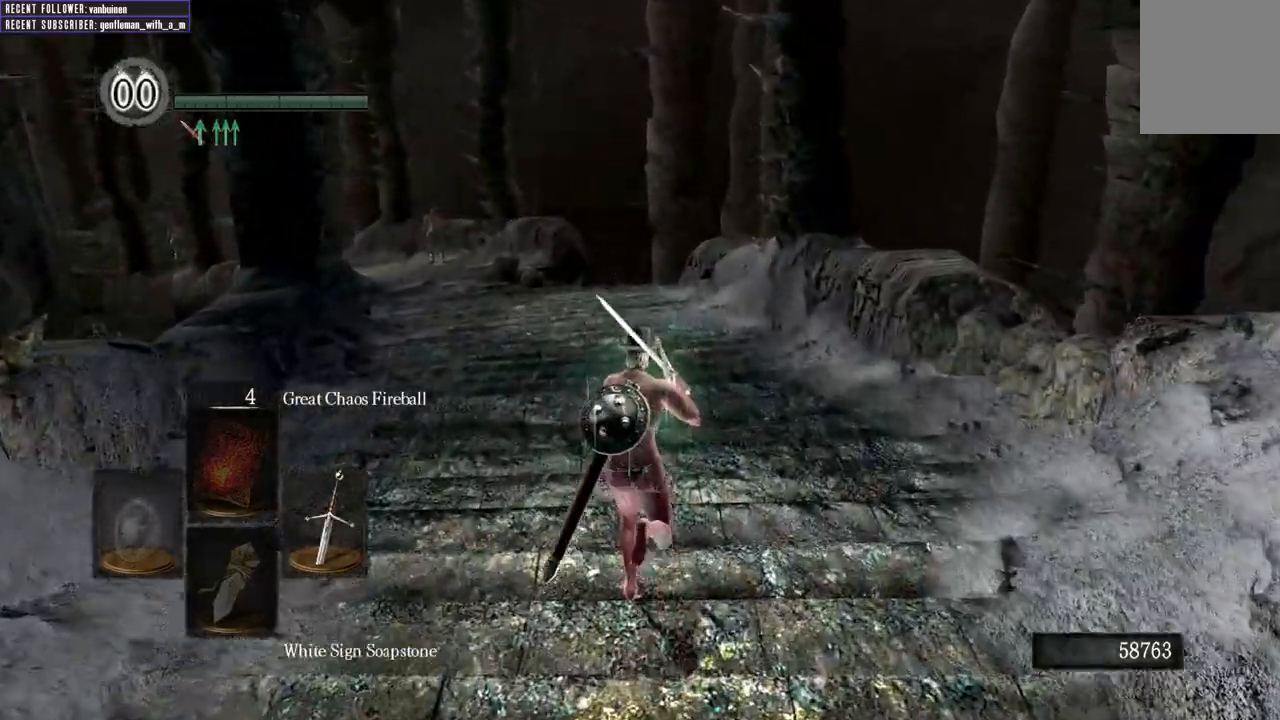
{"buttons": ["B"], "left_stick": "up", "right_stick": "left", "events": [[67, "B", "down"], [367, "right_stick", "left"]]}
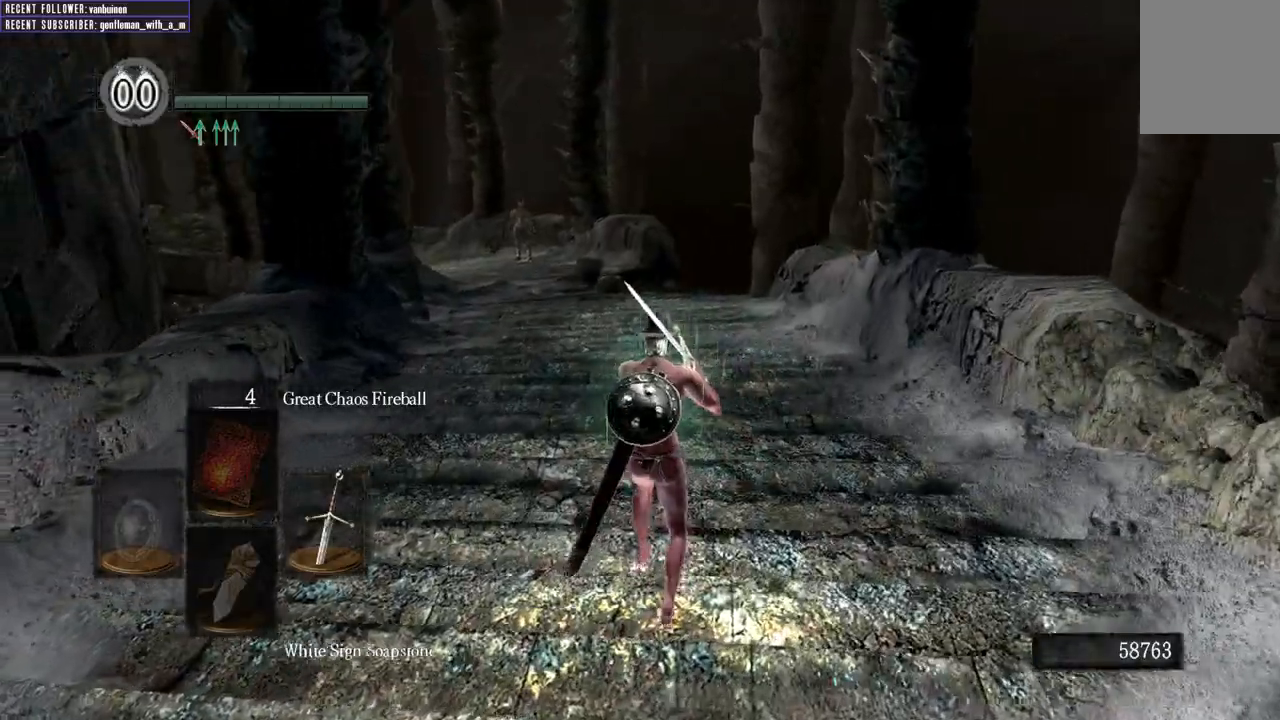
{"buttons": [], "left_stick": "up", "right_stick": "center", "events": [[17, "right_stick", "center"], [317, "right_stick", "left"], [500, "B", "up"], [500, "right_stick", "center"]]}